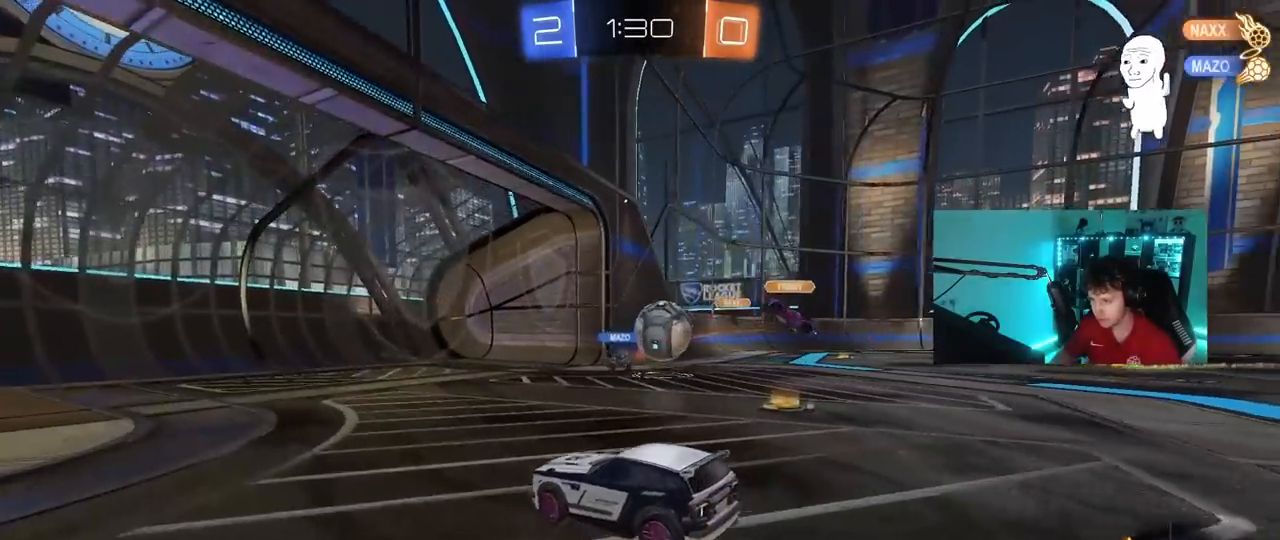
Gameplay with keyboard and mouse; each line is a JSON object with the keys and mouse buttons held at the frame after it. "events" lists presses ("down") and releases ("up") of "1", "2", "3", "4", "5", "a", "alt", "c", "caps_lock", "ctrl", "d", "e", "f", "g", "q", "r", "s", "shift", "space", "t", "tab", "v", "w", "x", "z", "mouse_left", "mouse_wheel" and "mouse_right" between this image and that frame as [ms after this image, input, new state], when the widget could be followed in between. "mouse_left", "mouse_wheel", "mouse_right" = the "left", "wheel", "right" buttons of the "mouse" list. No other keys are recorded. "wheel" means that the mouse wheel is clicked or scrolled. "mouse_move" is the direction in which the mouse moves at that frame (one of eight, or "still"), when it could be read.
{"keys": [], "mouse": [], "mouse_move": "still", "events": [[50, "a", "down"], [183, "w", "down"], [417, "a", "up"], [417, "w", "up"]]}
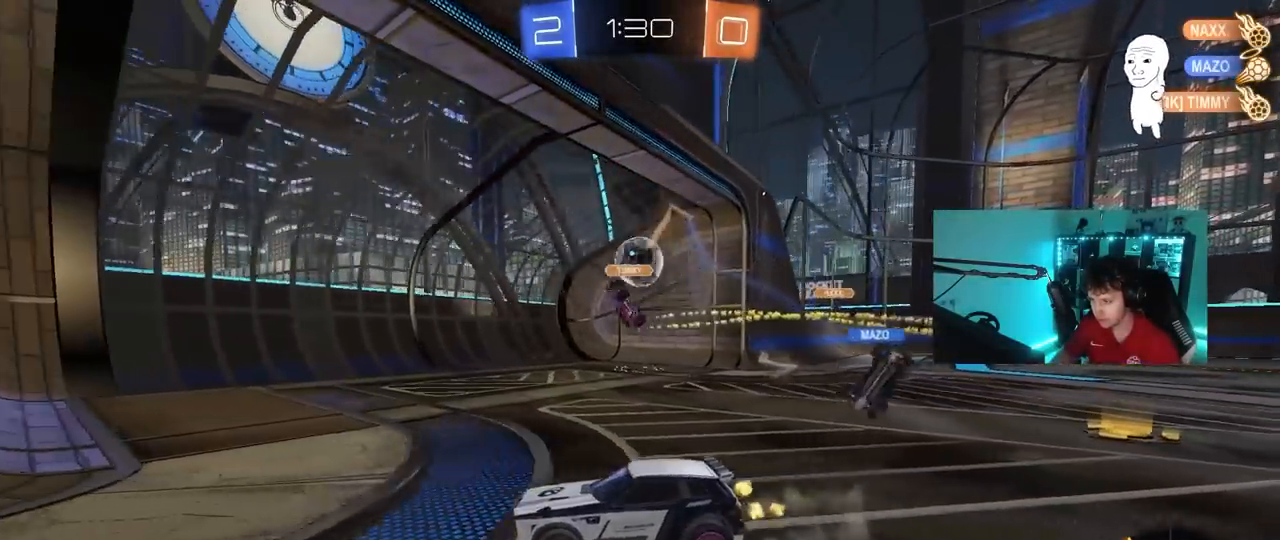
{"keys": [], "mouse": [], "mouse_move": "still", "events": []}
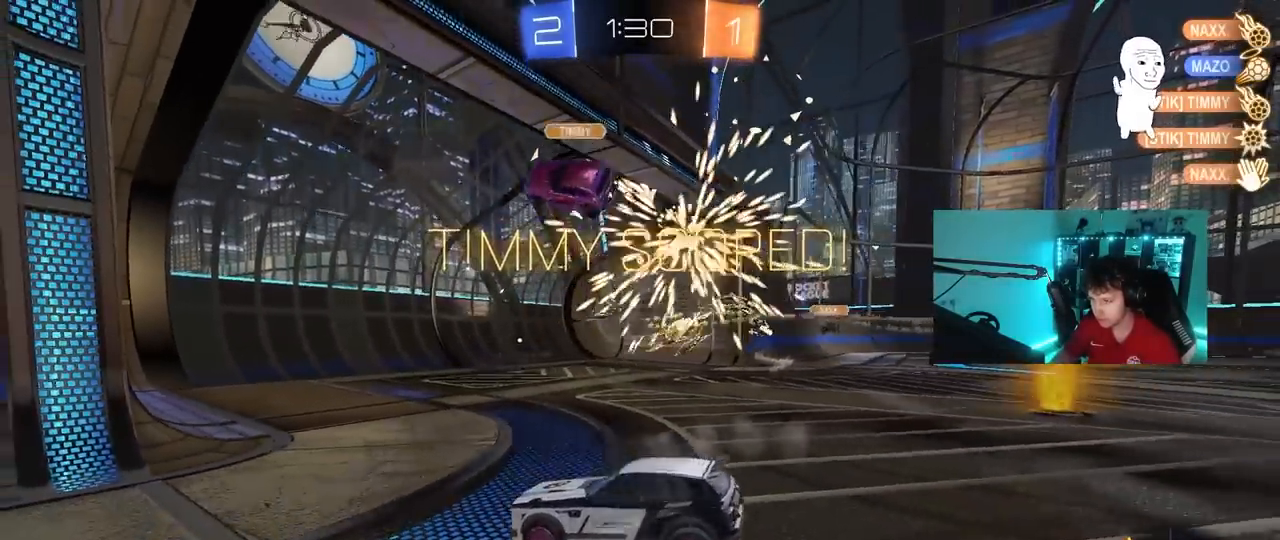
{"keys": ["d", "s", "tab"], "mouse": [], "mouse_move": "still", "events": [[33, "tab", "down"], [317, "s", "down"], [400, "d", "down"], [400, "mouse_right", "down"], [500, "mouse_right", "up"]]}
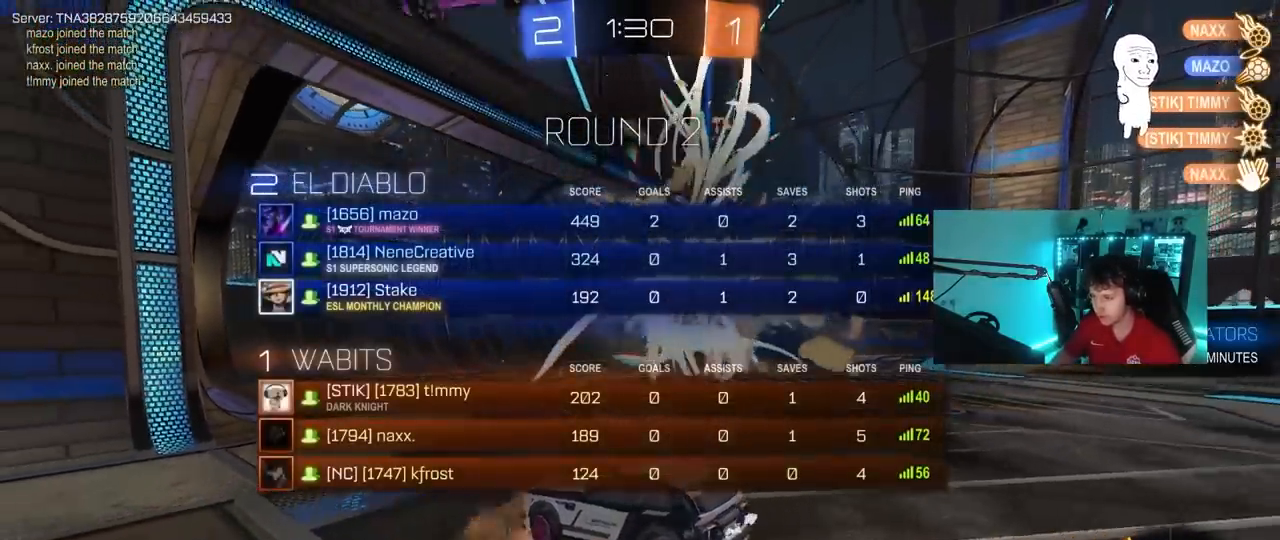
{"keys": ["d", "shift", "w"], "mouse": ["left"], "mouse_move": "still", "events": [[50, "d", "up"], [50, "mouse_right", "down"], [317, "d", "down"], [317, "mouse_right", "up"], [317, "s", "up"], [317, "space", "down"], [317, "tab", "up"], [417, "mouse_left", "down"], [467, "shift", "down"], [467, "space", "up"], [467, "w", "down"]]}
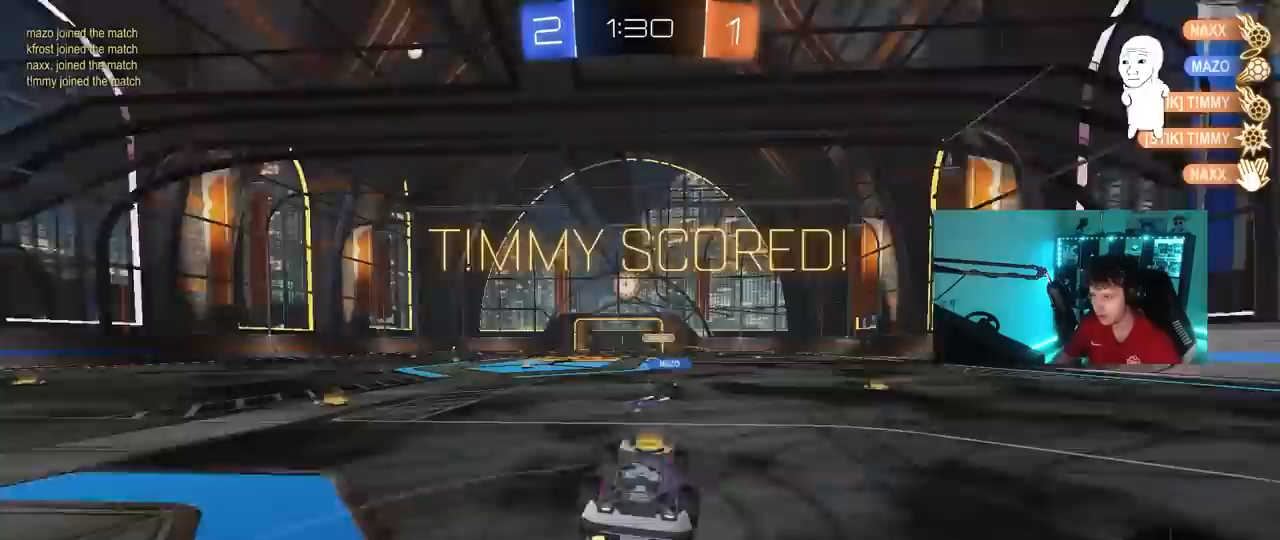
{"keys": ["d", "shift"], "mouse": ["left"], "mouse_move": "still", "events": [[483, "w", "up"]]}
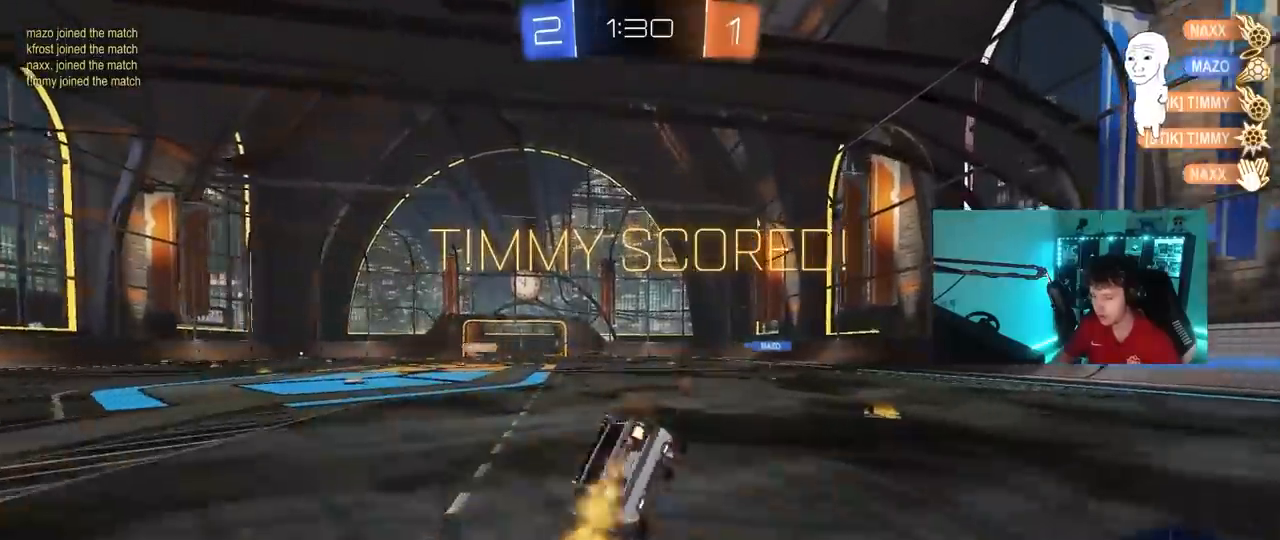
{"keys": ["a", "s", "shift"], "mouse": ["left", "right"], "mouse_move": "still", "events": [[117, "d", "up"], [117, "shift", "up"], [167, "a", "down"], [217, "w", "down"], [267, "mouse_right", "down"], [317, "a", "up"], [350, "mouse_right", "up"], [400, "a", "down"], [400, "mouse_right", "down"], [400, "shift", "down"], [500, "s", "down"], [500, "w", "up"]]}
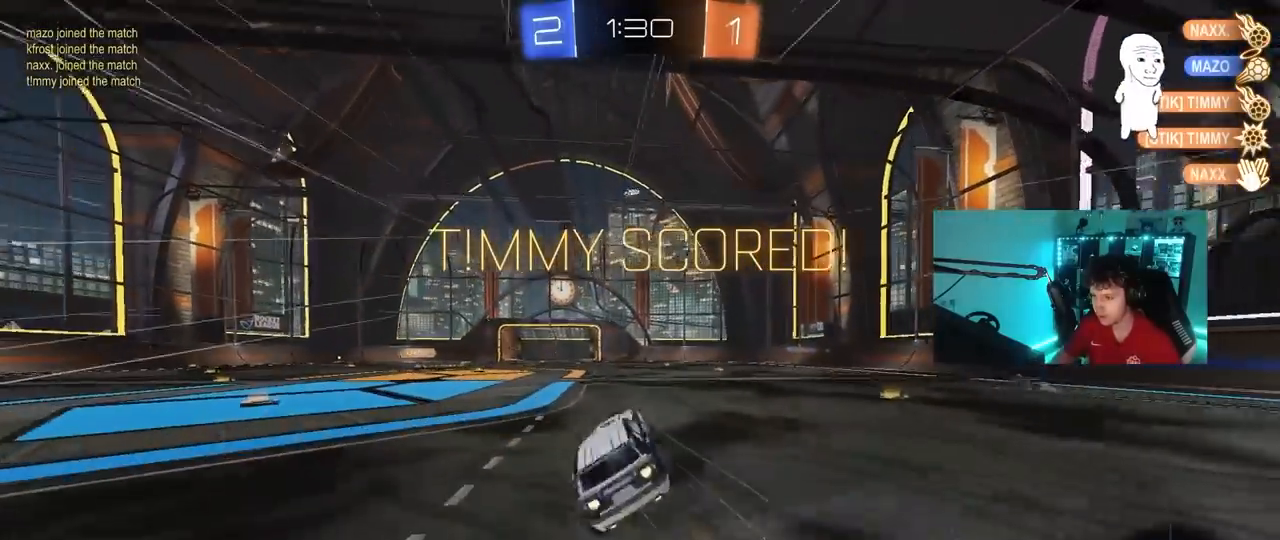
{"keys": ["a", "s", "shift"], "mouse": ["left"], "mouse_move": "still", "events": [[133, "mouse_right", "up"]]}
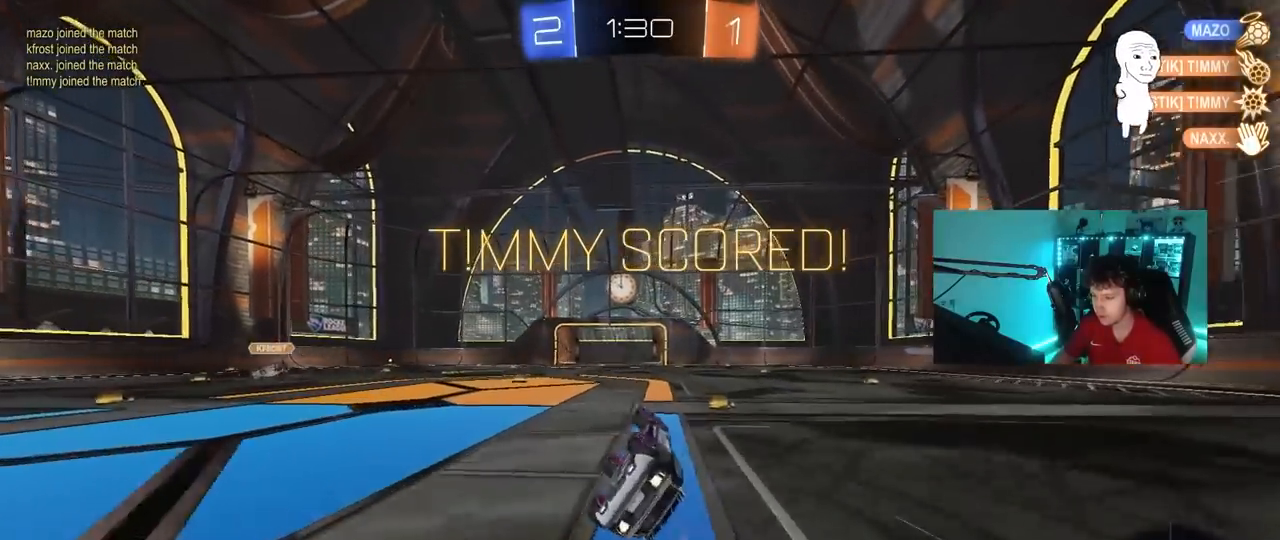
{"keys": ["d", "w"], "mouse": [], "mouse_move": "still", "events": [[17, "s", "up"], [67, "s", "down"], [250, "mouse_left", "up"], [250, "s", "up"], [300, "a", "up"], [300, "shift", "up"], [350, "d", "down"], [483, "w", "down"]]}
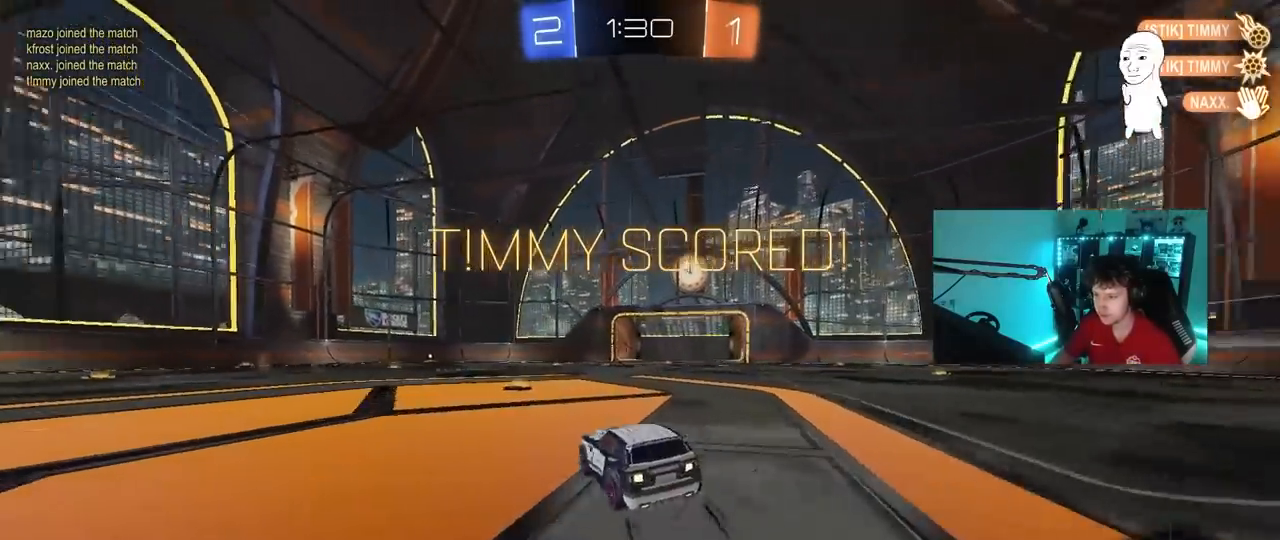
{"keys": [], "mouse": [], "mouse_move": "still", "events": [[67, "mouse_right", "down"], [400, "d", "up"], [400, "w", "up"], [450, "mouse_right", "up"]]}
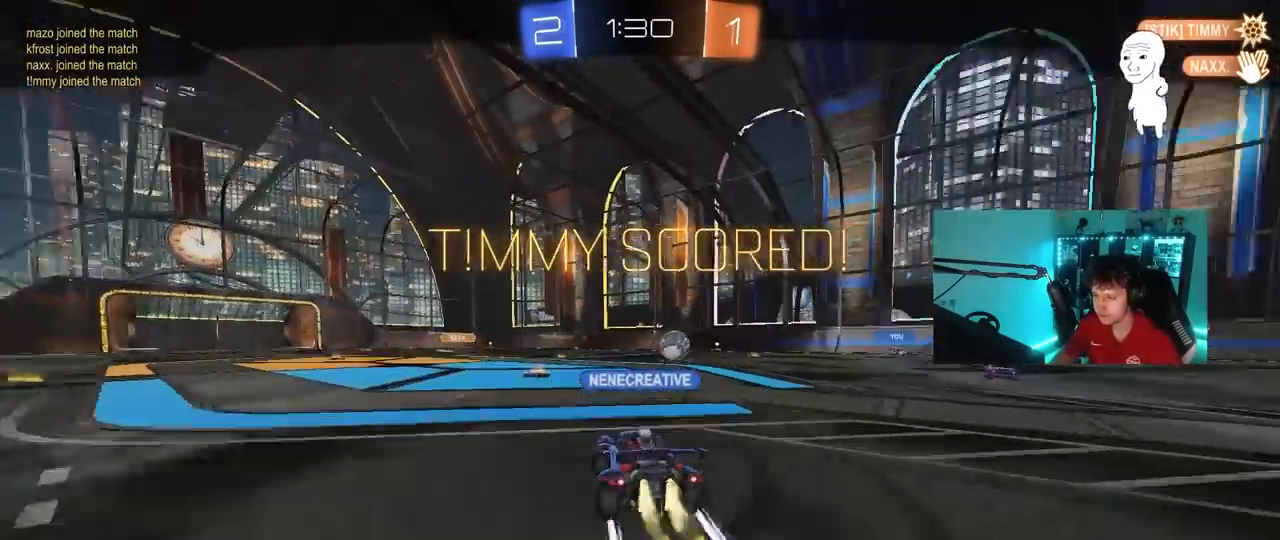
{"keys": [], "mouse": [], "mouse_move": "still", "events": []}
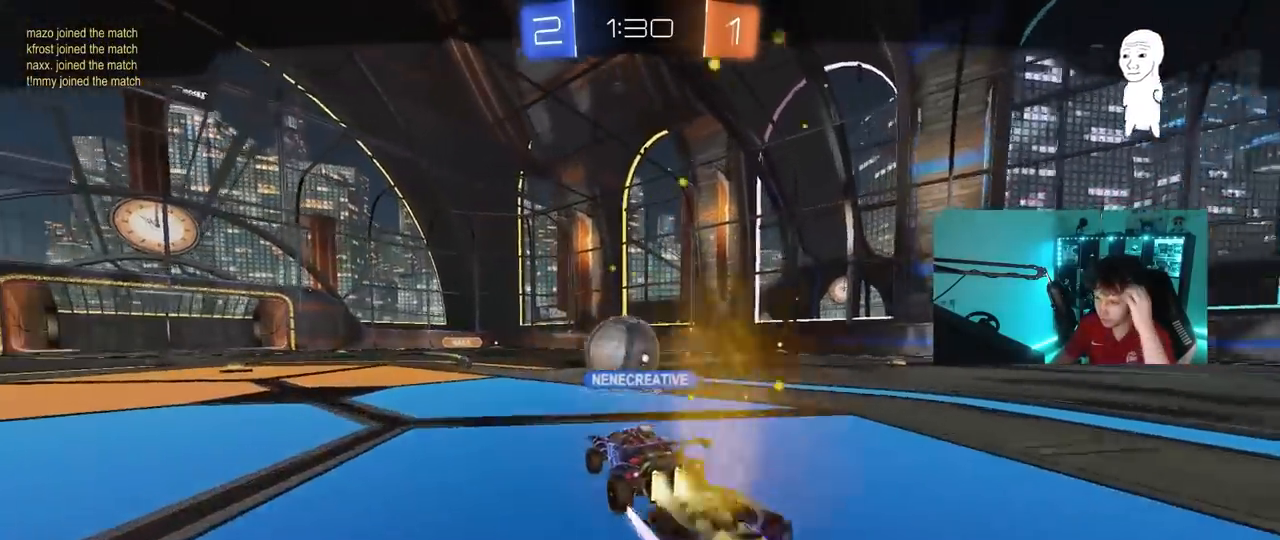
{"keys": [], "mouse": [], "mouse_move": "still", "events": []}
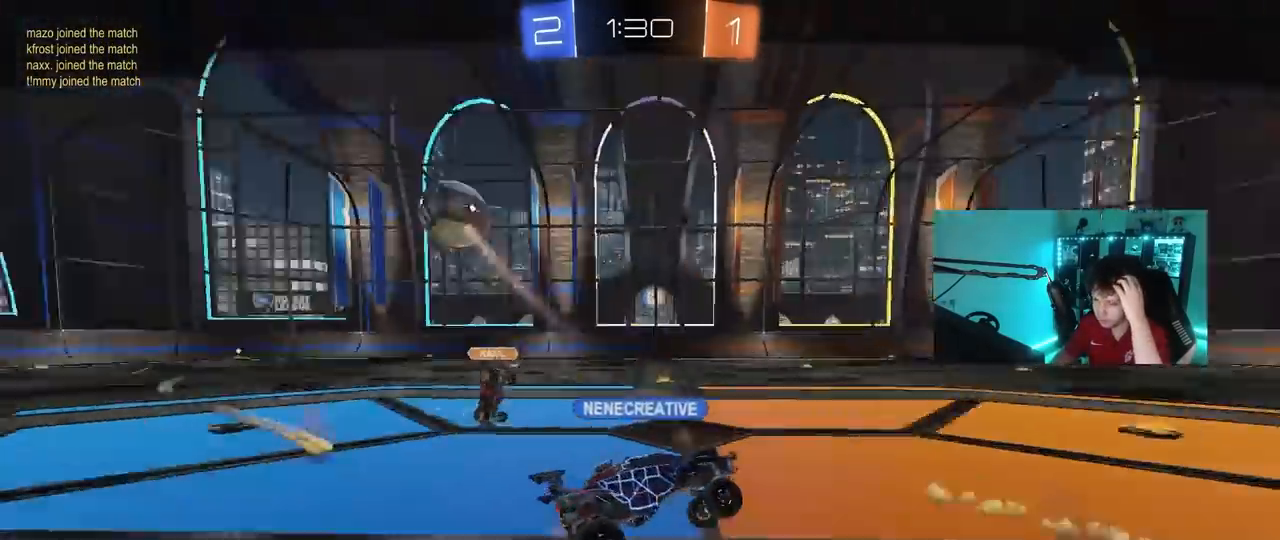
{"keys": [], "mouse": ["right"], "mouse_move": "still", "events": [[350, "mouse_right", "down"]]}
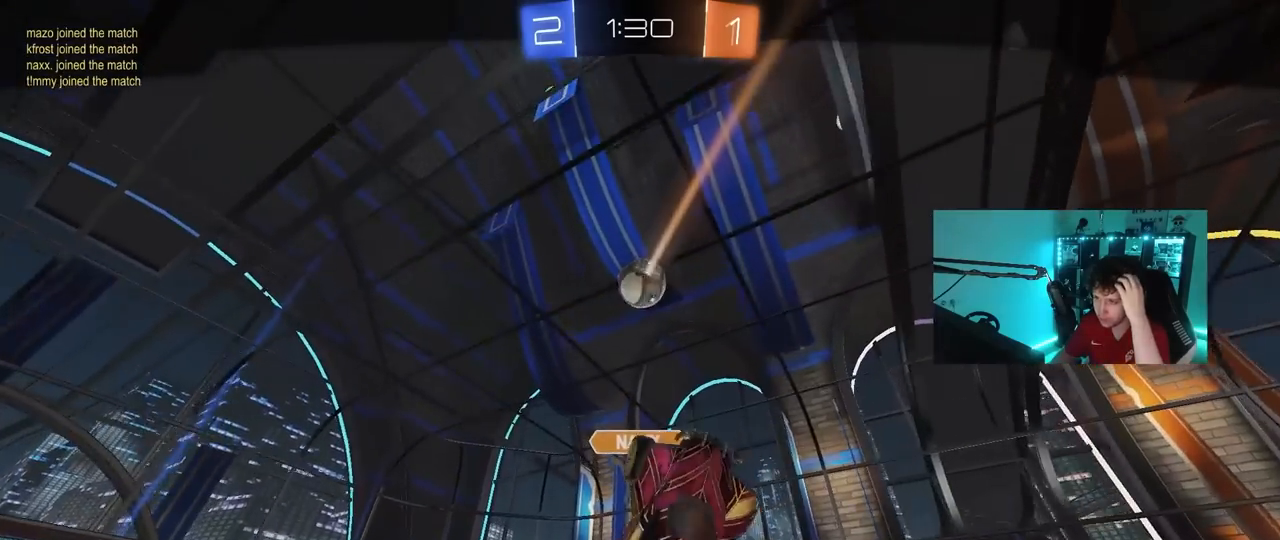
{"keys": [], "mouse": [], "mouse_move": "still", "events": [[83, "mouse_right", "up"], [233, "mouse_right", "down"], [467, "mouse_right", "up"]]}
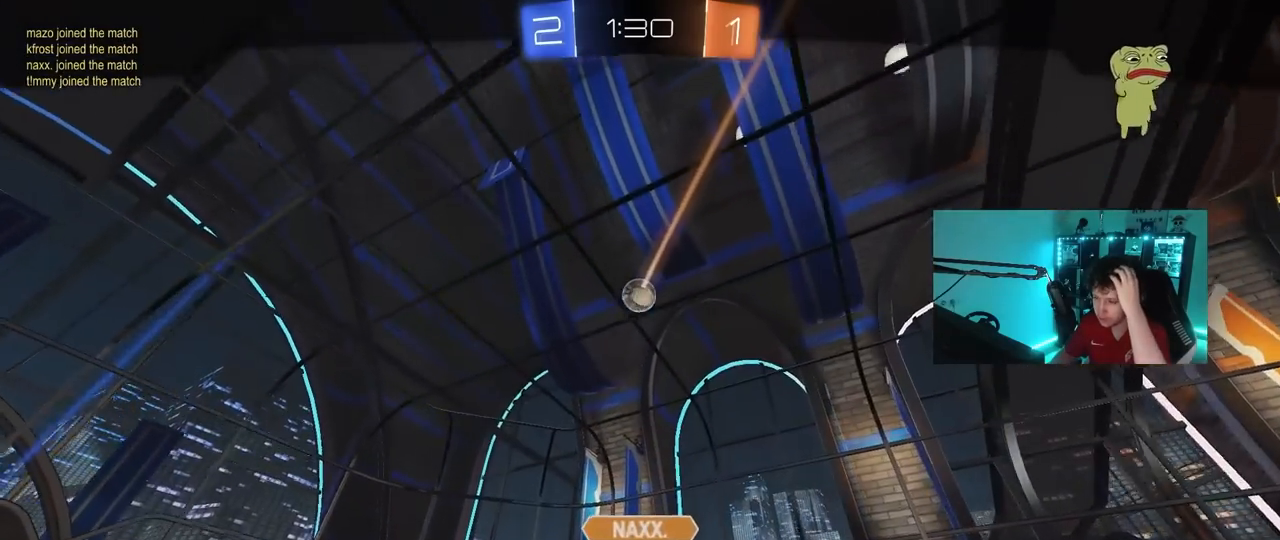
{"keys": [], "mouse": [], "mouse_move": "still", "events": []}
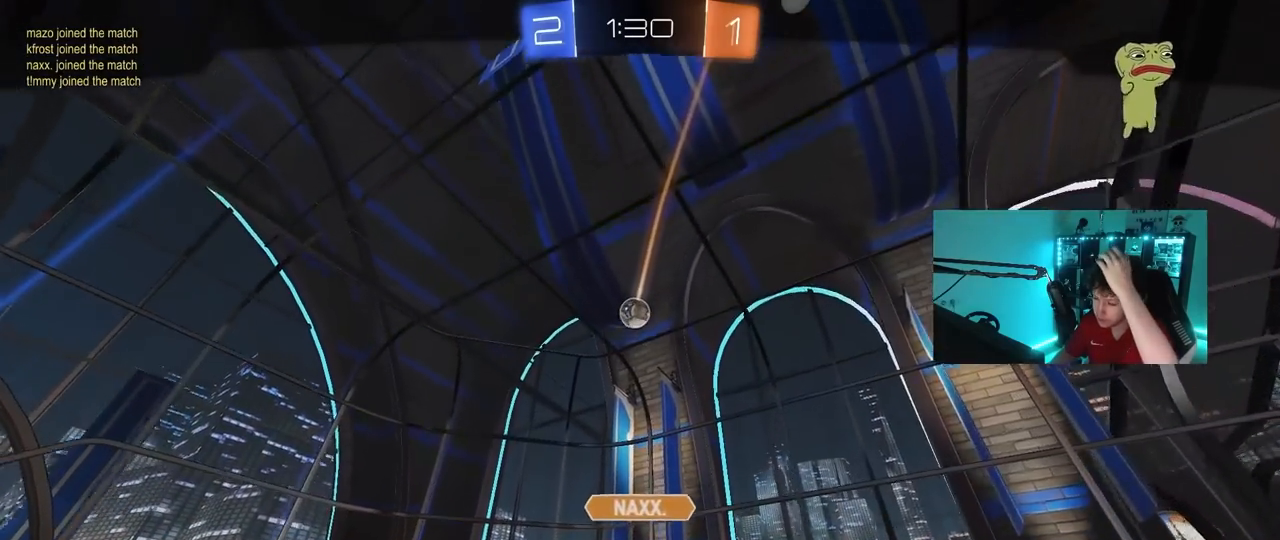
{"keys": [], "mouse": ["right"], "mouse_move": "still", "events": [[400, "mouse_right", "down"]]}
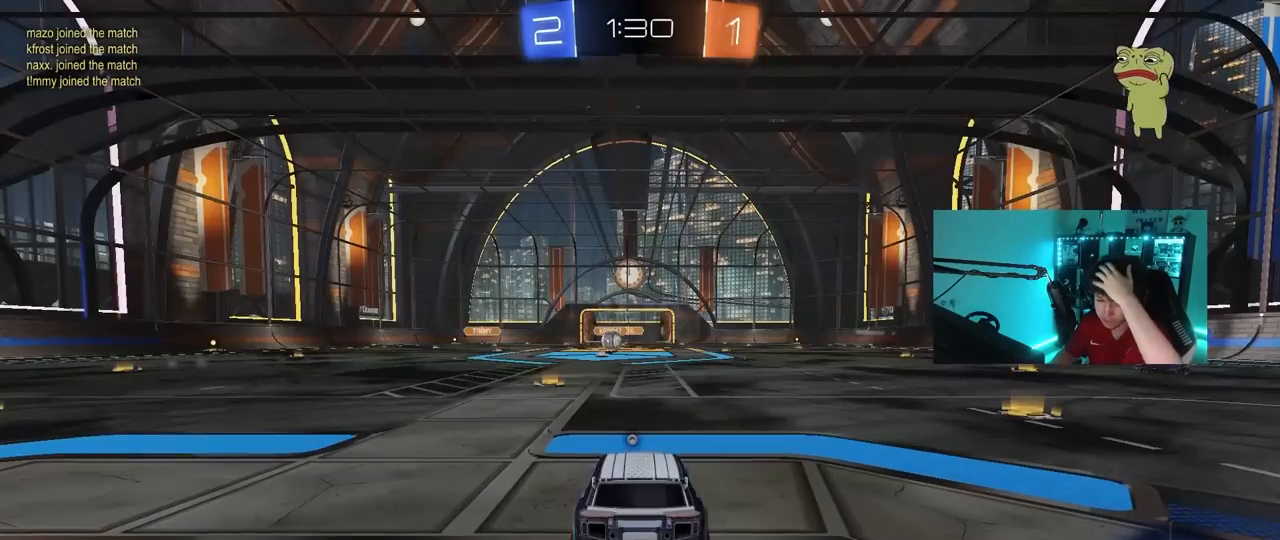
{"keys": [], "mouse": ["right"], "mouse_move": "still", "events": [[133, "mouse_right", "up"], [317, "mouse_right", "down"]]}
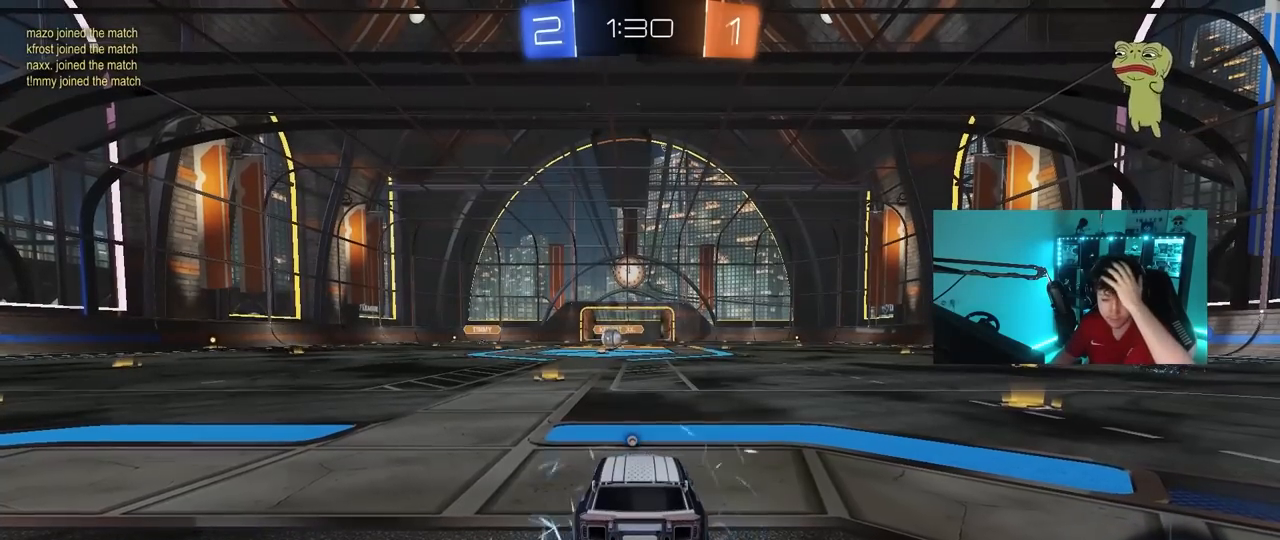
{"keys": [], "mouse": [], "mouse_move": "still", "events": [[100, "mouse_right", "up"]]}
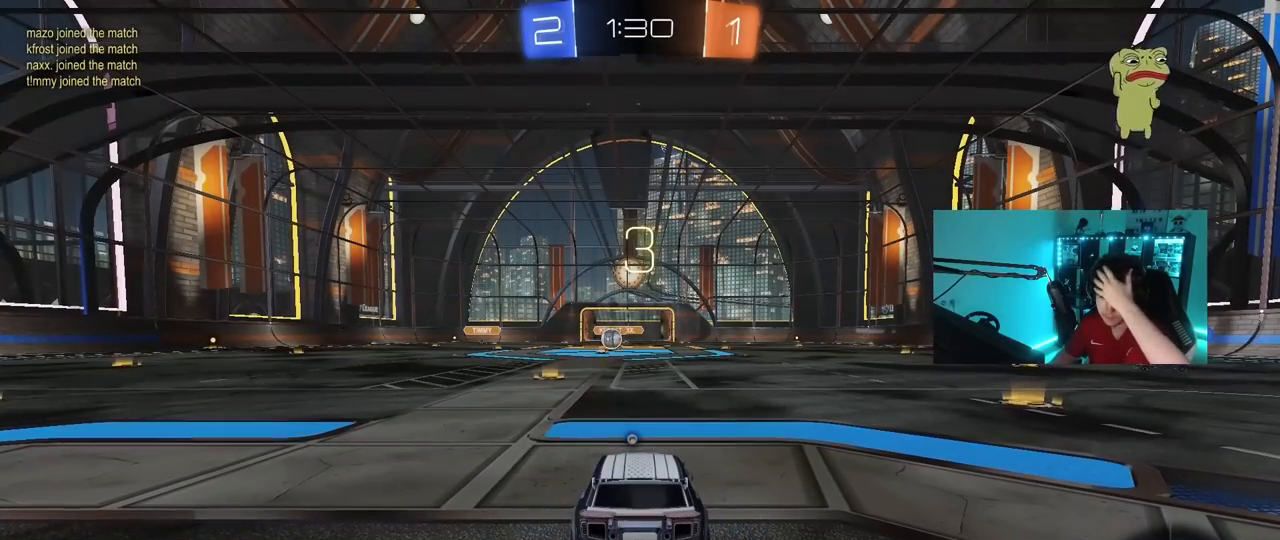
{"keys": [], "mouse": [], "mouse_move": "still", "events": []}
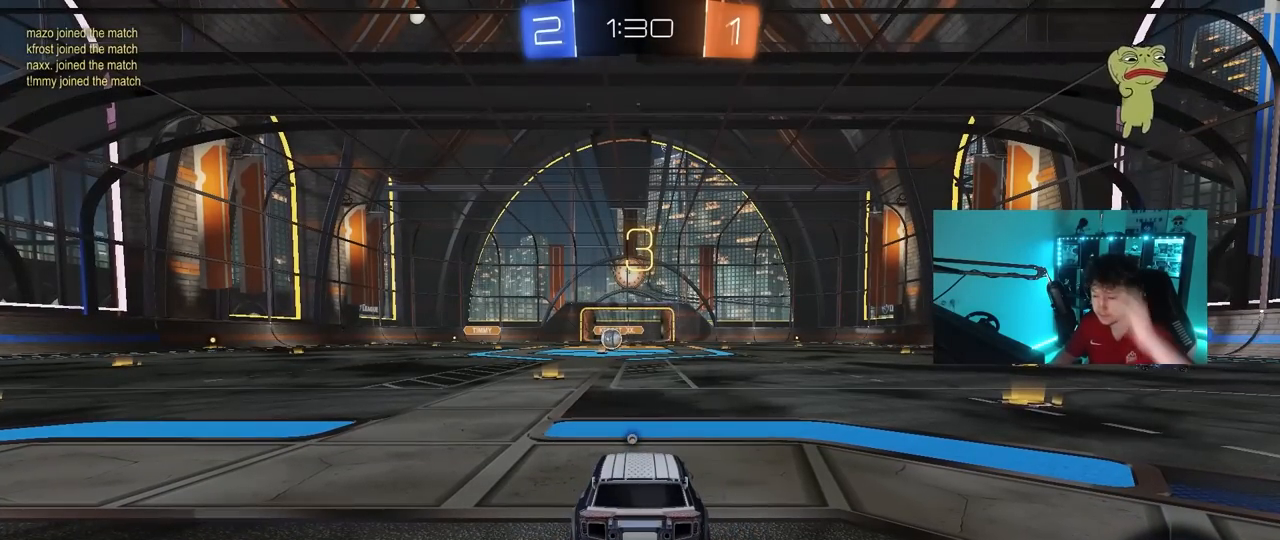
{"keys": [], "mouse": [], "mouse_move": "still", "events": []}
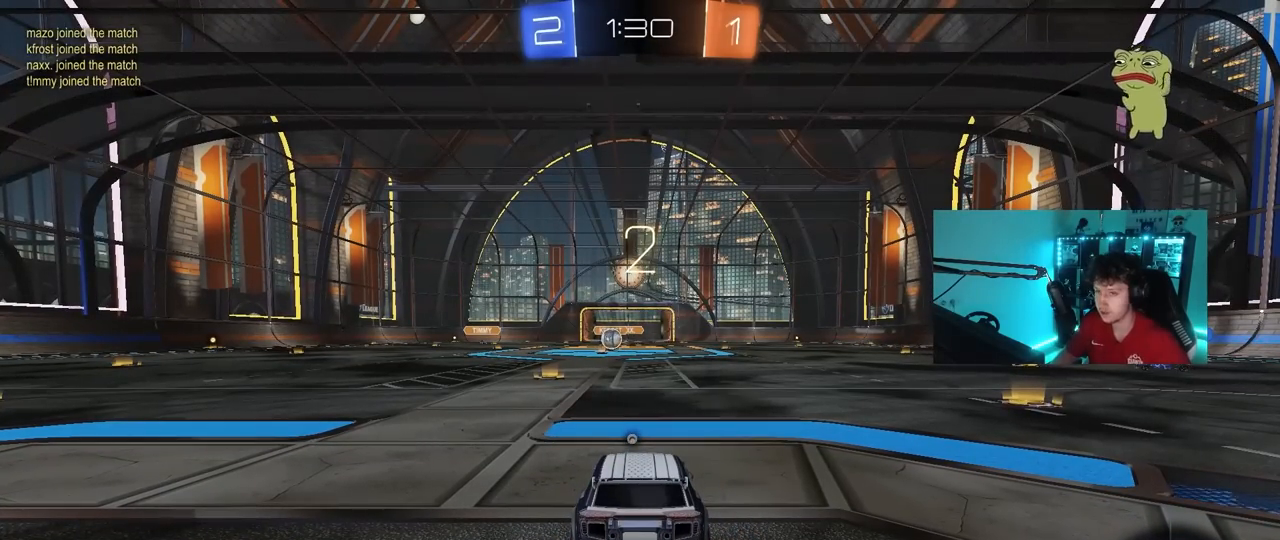
{"keys": [], "mouse": [], "mouse_move": "still", "events": [[300, "mouse_wheel", "down"], [433, "mouse_wheel", "up"]]}
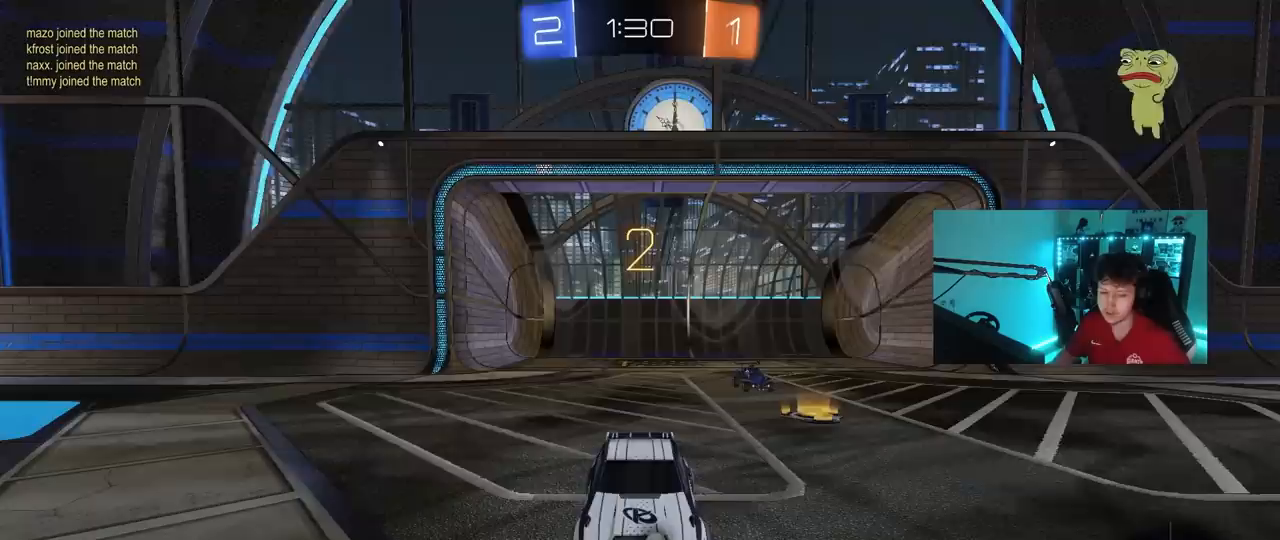
{"keys": [], "mouse": [], "mouse_move": "up", "events": [[33, "mouse_wheel", "down"], [167, "mouse_wheel", "up"]]}
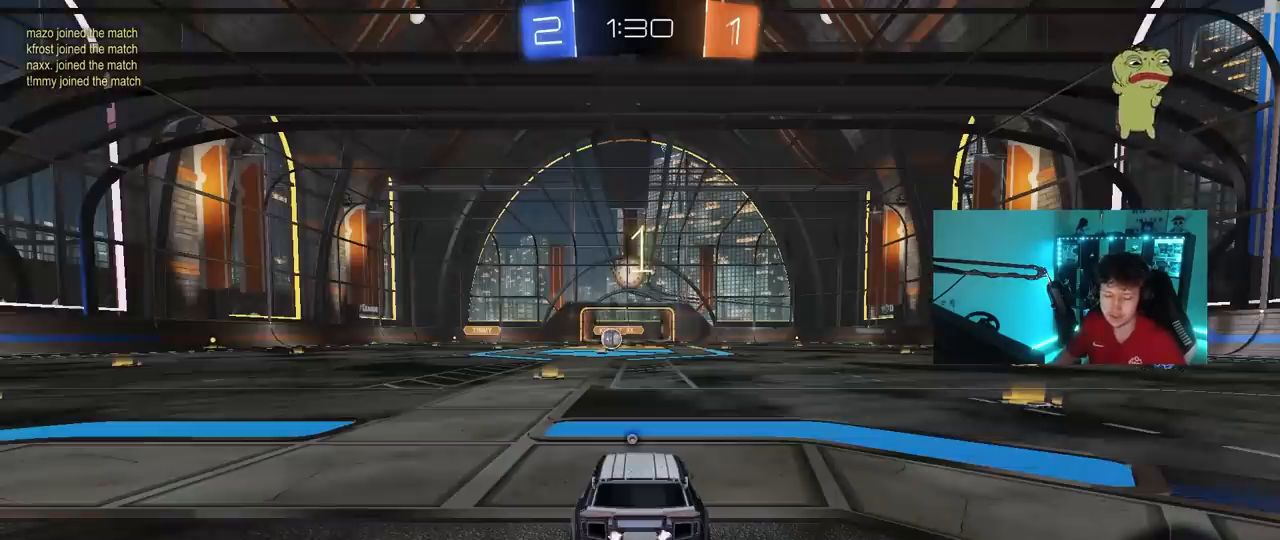
{"keys": ["tab"], "mouse": [], "mouse_move": "left", "events": [[233, "tab", "down"]]}
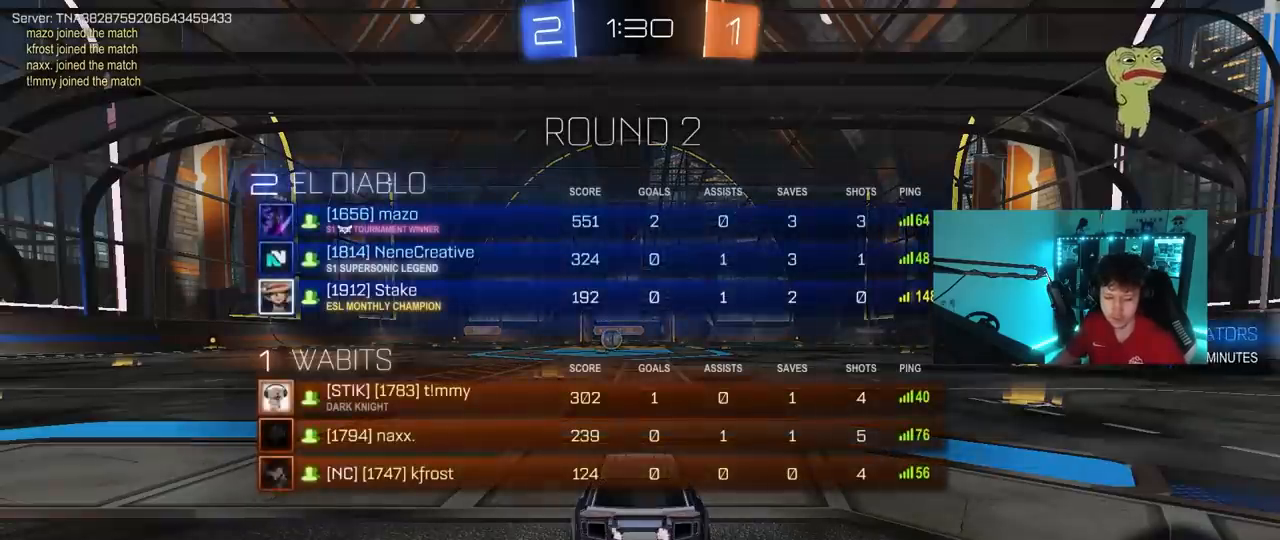
{"keys": ["w"], "mouse": [], "mouse_move": "still", "events": [[50, "w", "down"], [200, "tab", "up"]]}
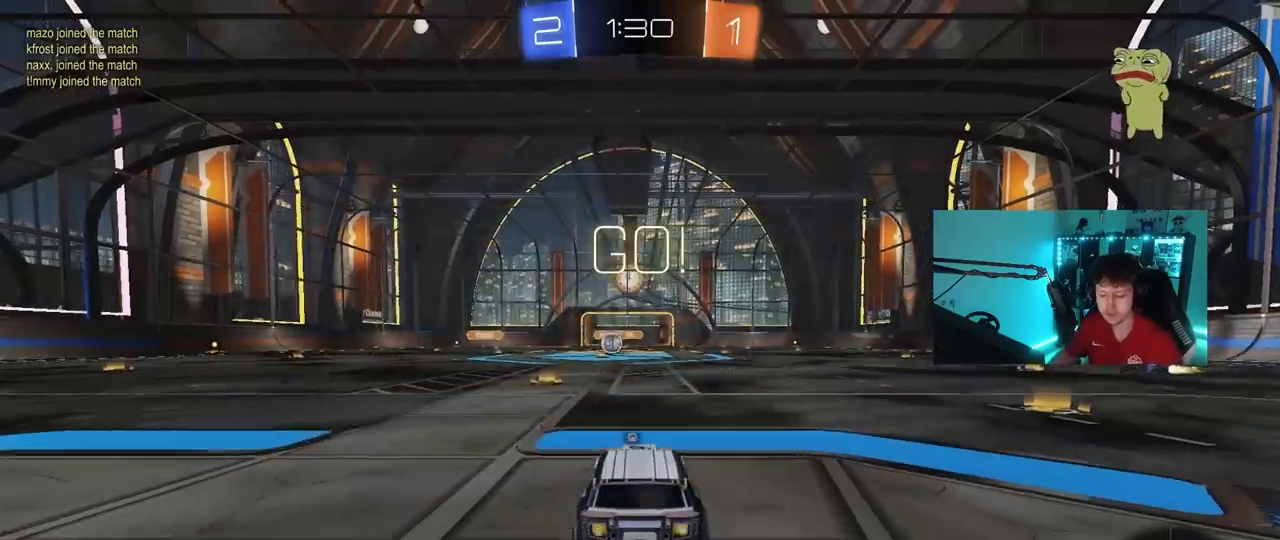
{"keys": ["a", "s", "shift", "space"], "mouse": [], "mouse_move": "still", "events": [[167, "d", "down"], [217, "mouse_left", "down"], [217, "mouse_right", "down"], [267, "a", "down"], [267, "d", "up"], [300, "mouse_right", "up"], [300, "shift", "down"], [350, "mouse_right", "down"], [400, "s", "down"], [400, "w", "up"], [450, "mouse_left", "up"], [450, "space", "down"], [500, "mouse_right", "up"]]}
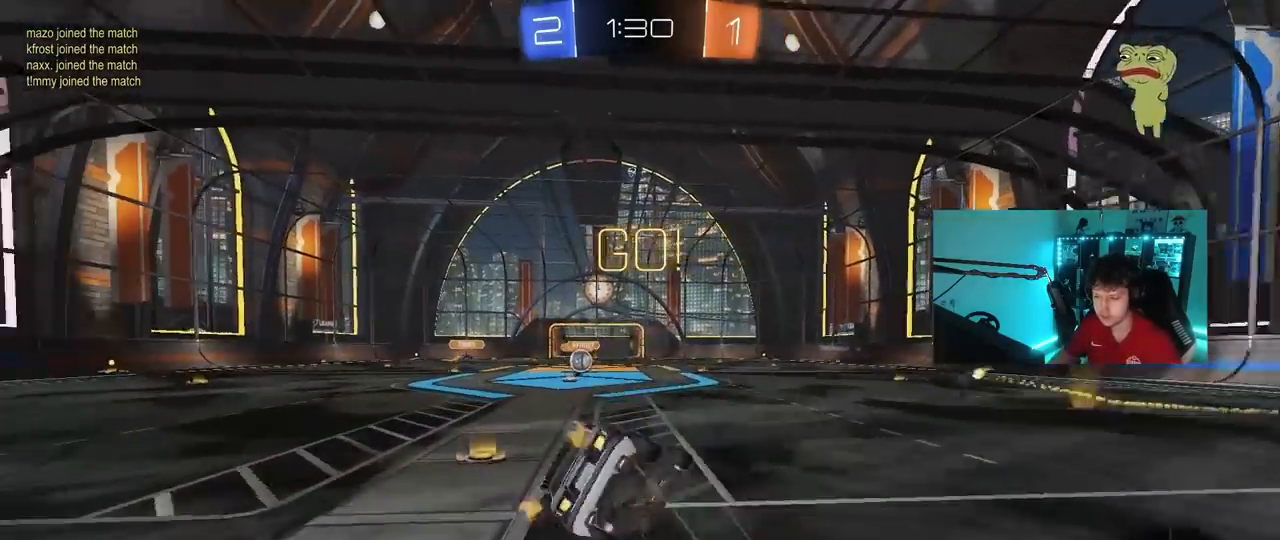
{"keys": ["a", "s", "shift"], "mouse": ["left"], "mouse_move": "still", "events": [[133, "space", "up"], [283, "s", "up"], [367, "mouse_left", "down"], [417, "s", "down"]]}
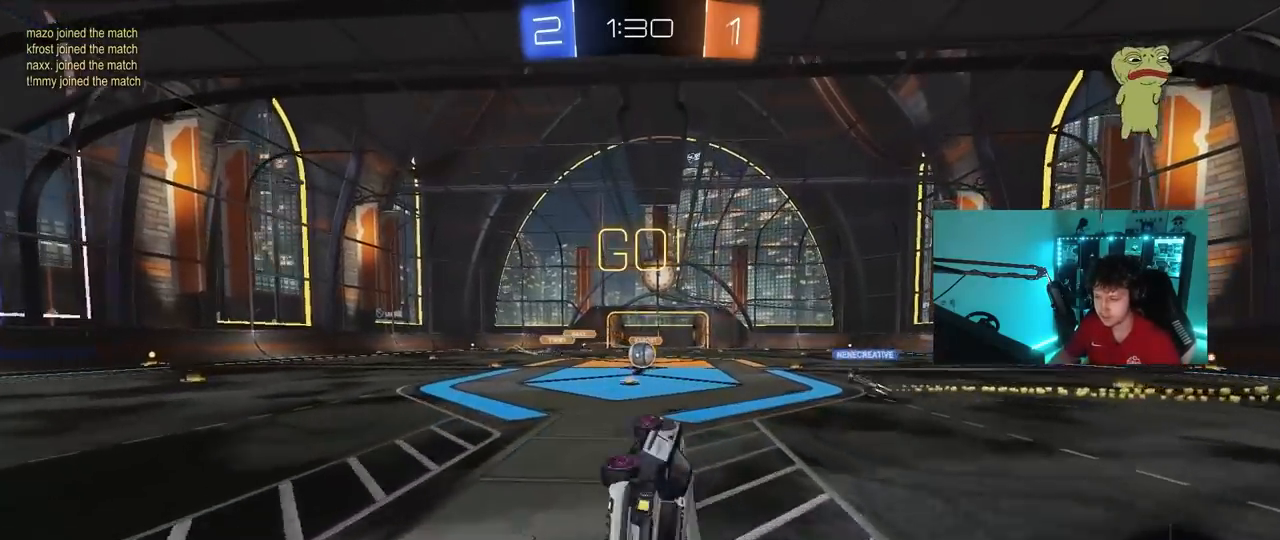
{"keys": ["w"], "mouse": [], "mouse_move": "still", "events": [[17, "mouse_left", "up"], [100, "s", "up"], [200, "a", "up"], [200, "shift", "up"], [367, "w", "down"]]}
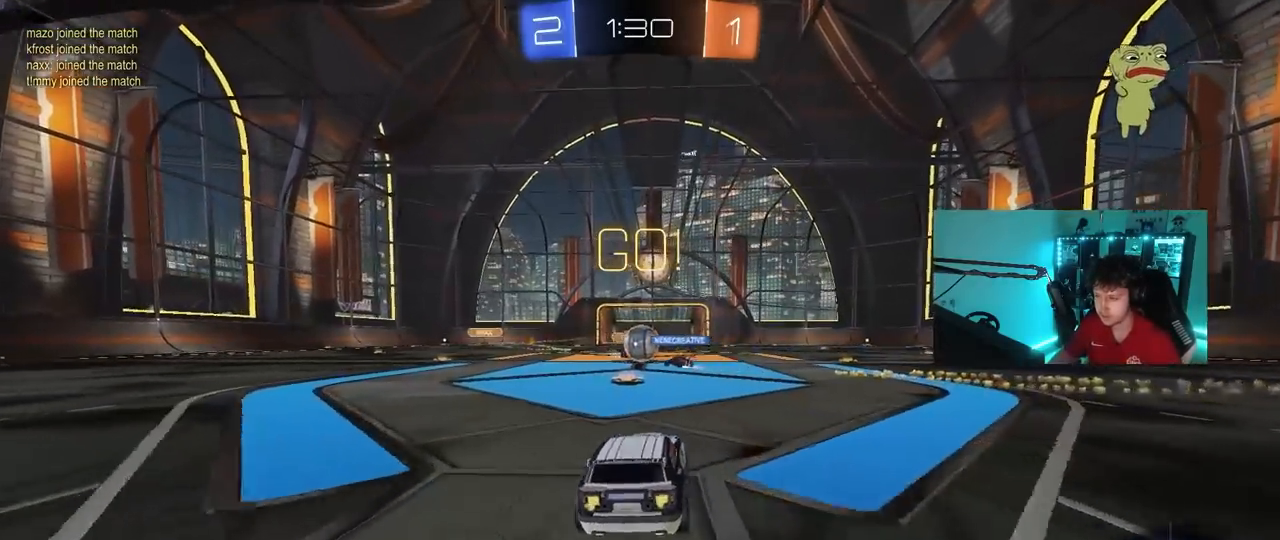
{"keys": ["a", "w"], "mouse": ["left"], "mouse_move": "still", "events": [[167, "a", "down"], [217, "shift", "down"], [350, "shift", "up"], [500, "mouse_left", "down"]]}
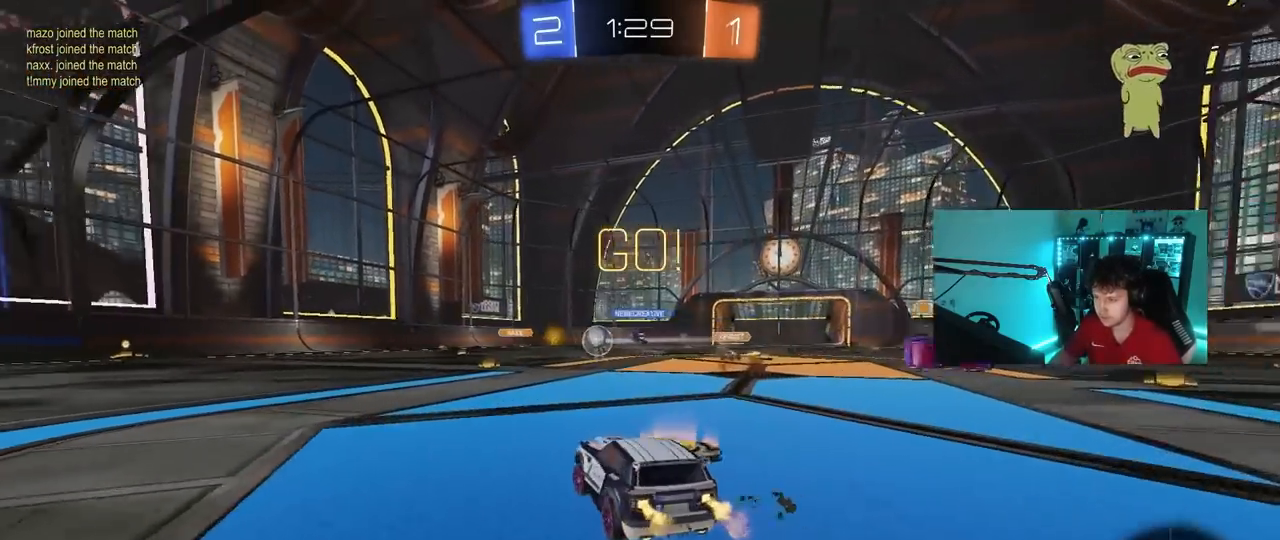
{"keys": ["a", "w"], "mouse": ["left"], "mouse_move": "still", "events": [[50, "shift", "down"], [133, "shift", "up"]]}
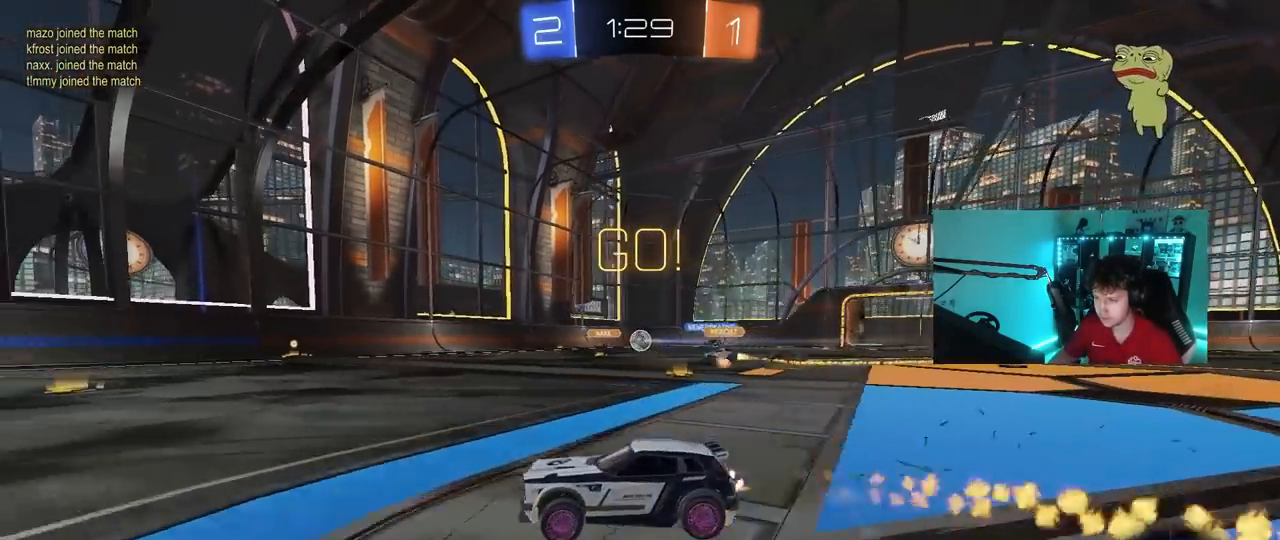
{"keys": ["a", "s", "shift", "space"], "mouse": ["left"], "mouse_move": "still", "events": [[17, "a", "up"], [17, "mouse_right", "down"], [100, "a", "down"], [100, "mouse_right", "up"], [100, "shift", "down"], [150, "mouse_right", "down"], [200, "s", "down"], [250, "w", "up"], [383, "mouse_right", "up"], [483, "space", "down"]]}
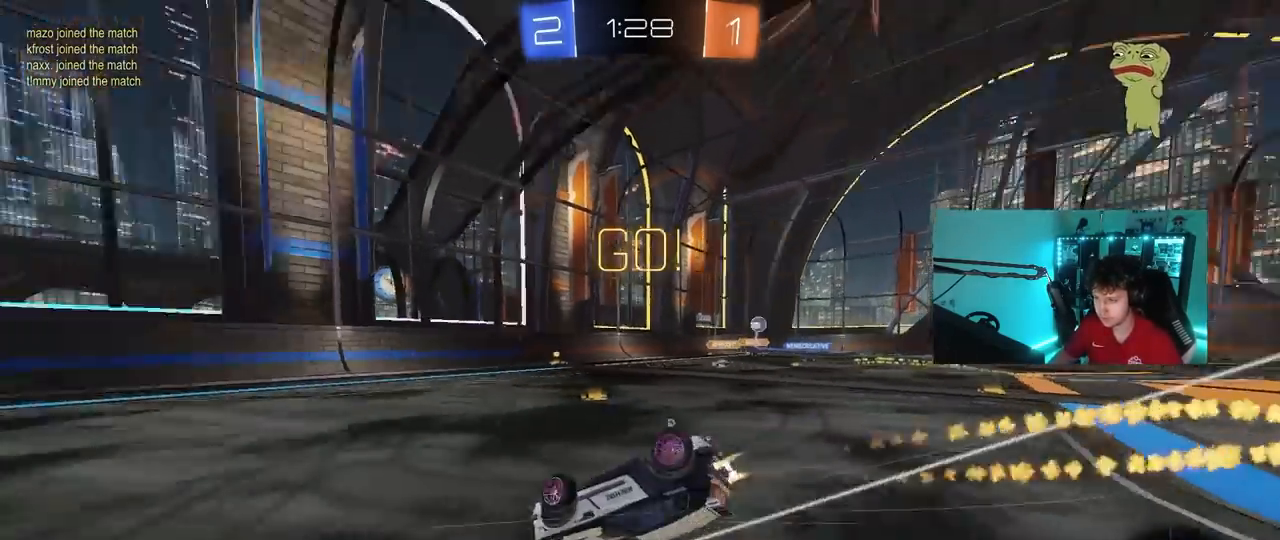
{"keys": [], "mouse": [], "mouse_move": "still", "events": [[67, "s", "up"], [167, "s", "down"], [167, "space", "up"], [350, "mouse_left", "up"], [400, "shift", "up"], [450, "s", "up"], [500, "a", "up"]]}